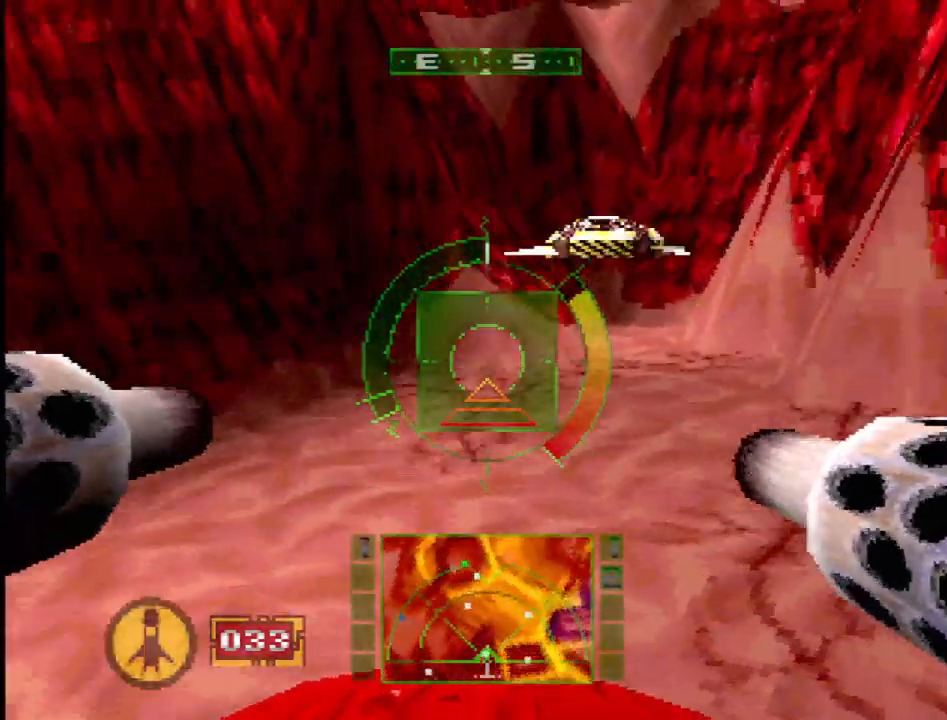
Gameplay with a controller (PlayStation layout); each line is a JSON object with the inputs held at the frame after it. "events" lists button and stick changes between this image and that frame as [ms after this image, input, new state], when the widget could be followed in between. Not read: L1 L3 R3.
{"buttons": ["CROSS", "DPAD_RIGHT"], "events": [[33, "DPAD_DOWN", "down"], [67, "L2", "up"], [150, "DPAD_DOWN", "up"], [367, "DPAD_RIGHT", "down"]]}
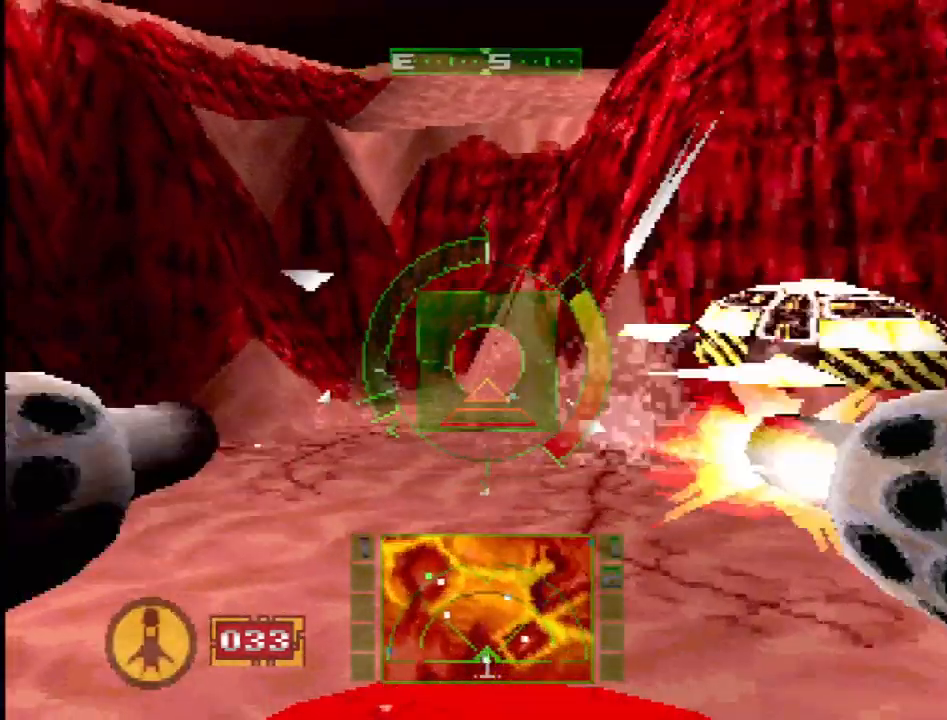
{"buttons": [], "events": [[300, "DPAD_RIGHT", "up"], [500, "CROSS", "up"]]}
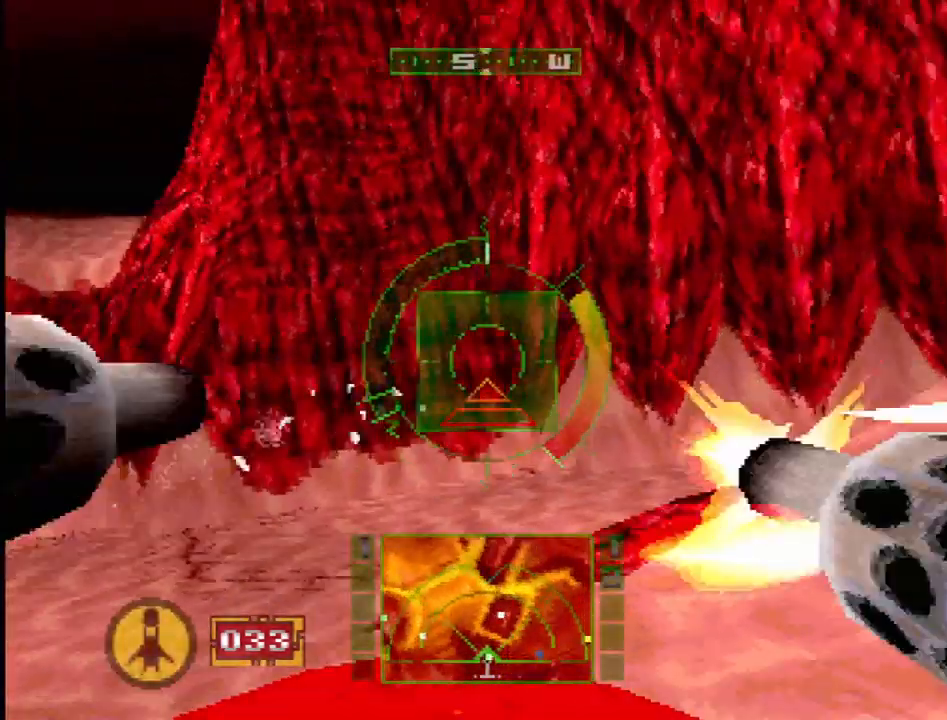
{"buttons": [], "events": [[33, "DPAD_RIGHT", "down"], [283, "DPAD_UP", "down"], [383, "DPAD_UP", "up"], [450, "DPAD_RIGHT", "up"]]}
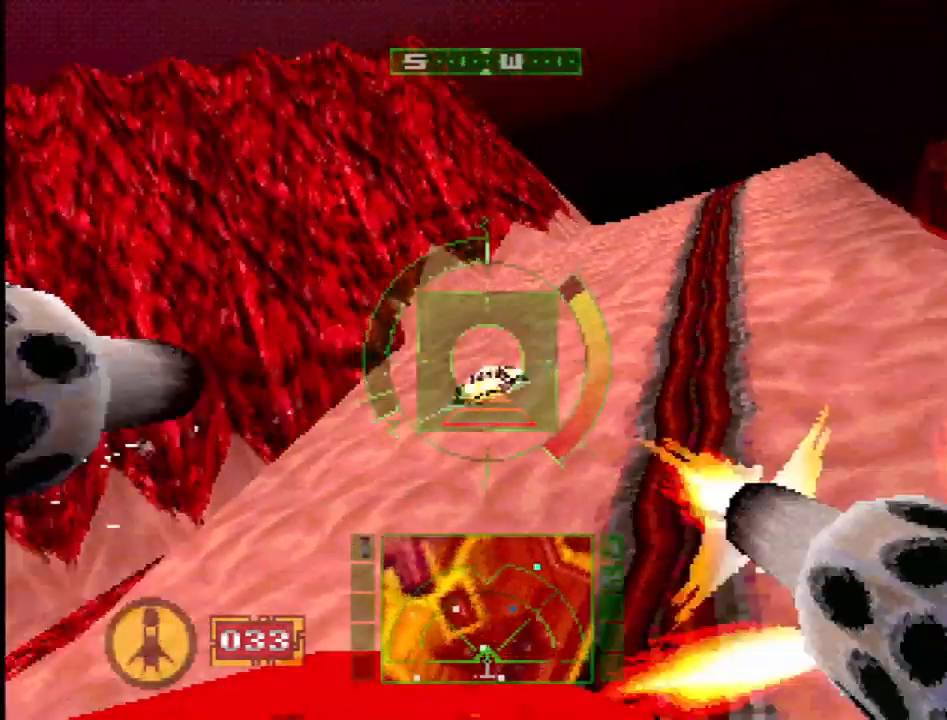
{"buttons": ["SQUARE", "DPAD_LEFT"], "events": [[117, "DPAD_DOWN", "down"], [183, "CROSS", "down"], [183, "DPAD_LEFT", "down"], [217, "DPAD_DOWN", "up"], [400, "CROSS", "up"], [417, "SQUARE", "down"]]}
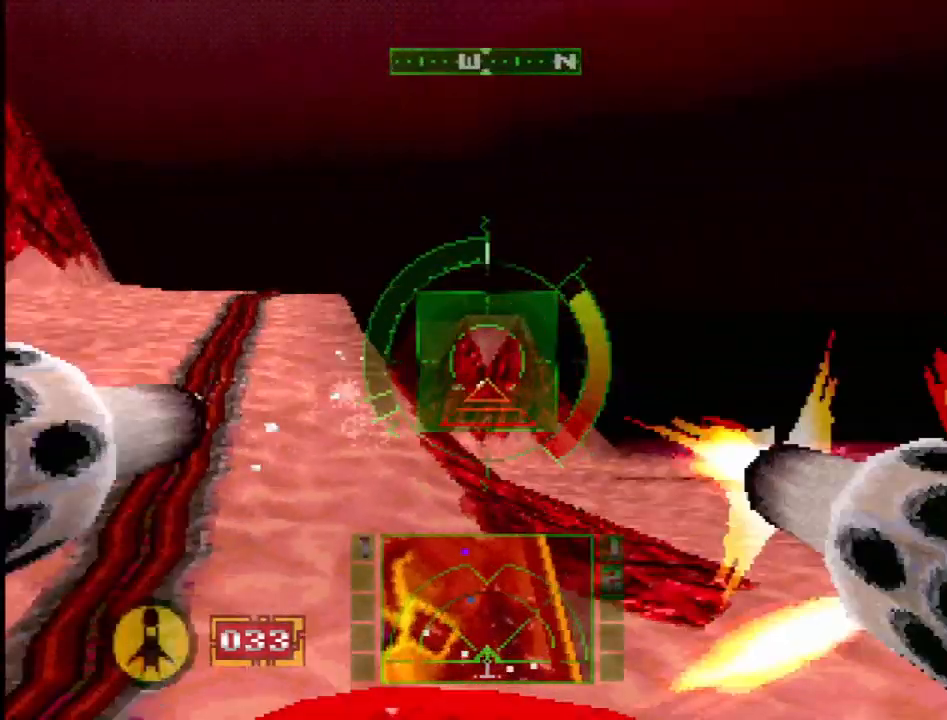
{"buttons": ["CROSS"], "events": [[67, "SQUARE", "up"], [150, "CROSS", "down"], [267, "DPAD_LEFT", "up"]]}
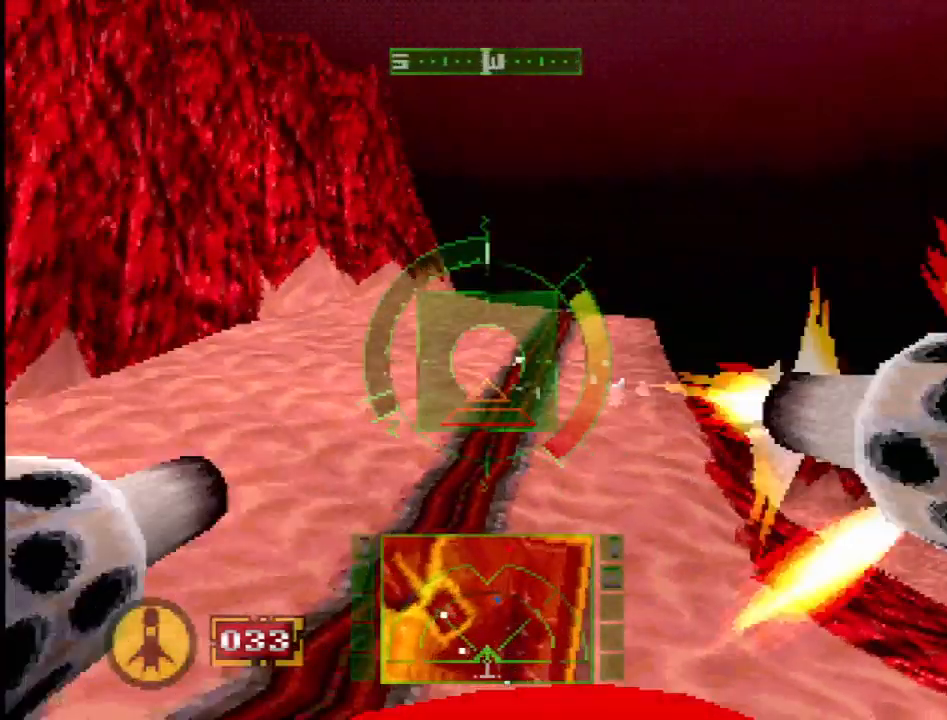
{"buttons": ["DPAD_UP", "DPAD_LEFT"], "events": [[233, "DPAD_LEFT", "down"], [283, "CROSS", "up"], [433, "DPAD_UP", "down"]]}
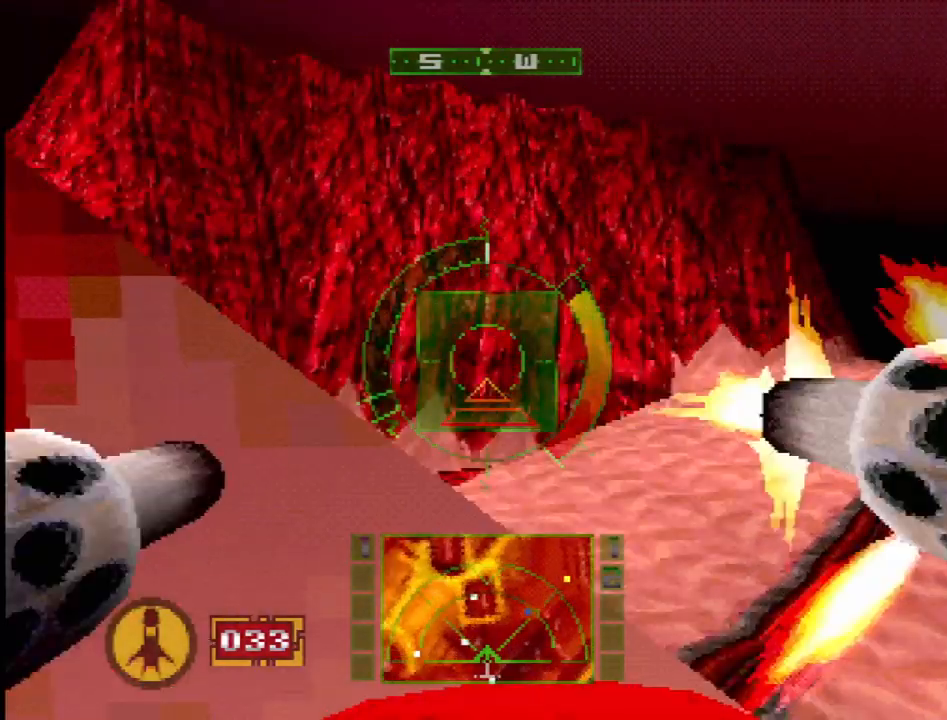
{"buttons": ["CROSS", "R2"], "events": [[33, "DPAD_LEFT", "up"], [117, "DPAD_UP", "up"], [200, "CROSS", "down"], [400, "R2", "down"]]}
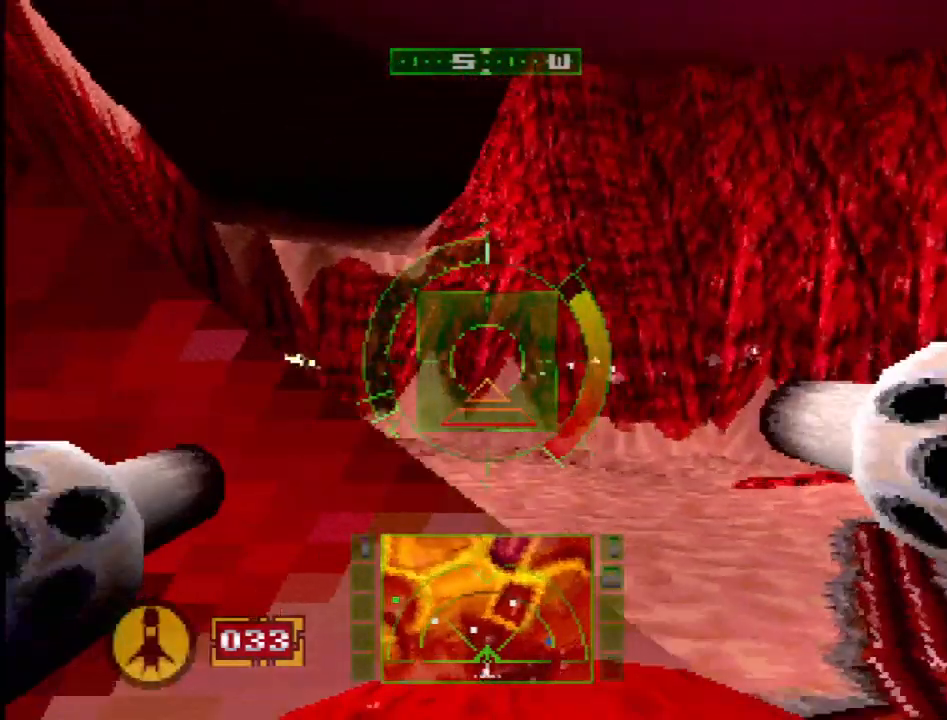
{"buttons": ["DPAD_RIGHT"], "events": [[17, "DPAD_LEFT", "down"], [150, "DPAD_LEFT", "up"], [200, "CROSS", "up"], [200, "DPAD_LEFT", "down"], [317, "R2", "up"], [333, "DPAD_LEFT", "up"], [433, "DPAD_RIGHT", "down"], [433, "DPAD_UP", "down"], [500, "DPAD_UP", "up"]]}
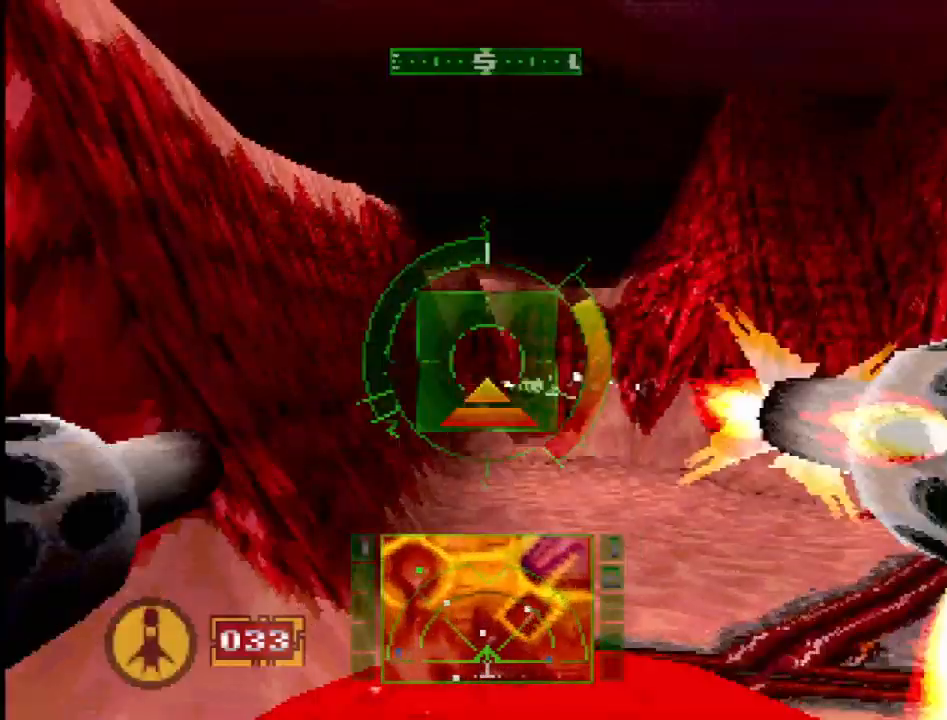
{"buttons": ["SQUARE"], "events": [[200, "DPAD_RIGHT", "up"], [467, "SQUARE", "down"]]}
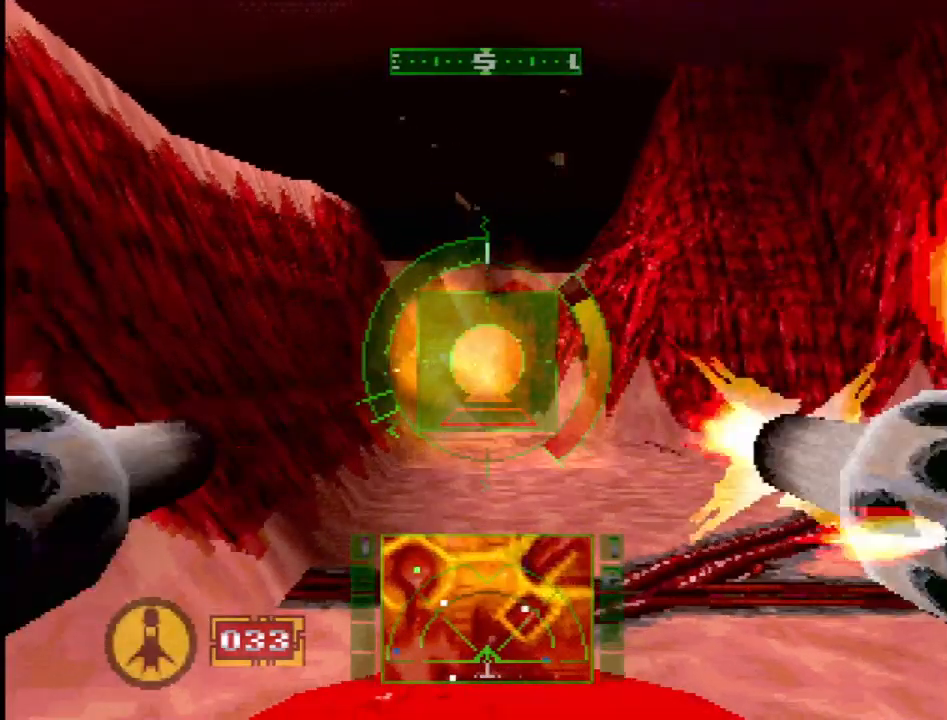
{"buttons": [], "events": [[383, "SQUARE", "up"]]}
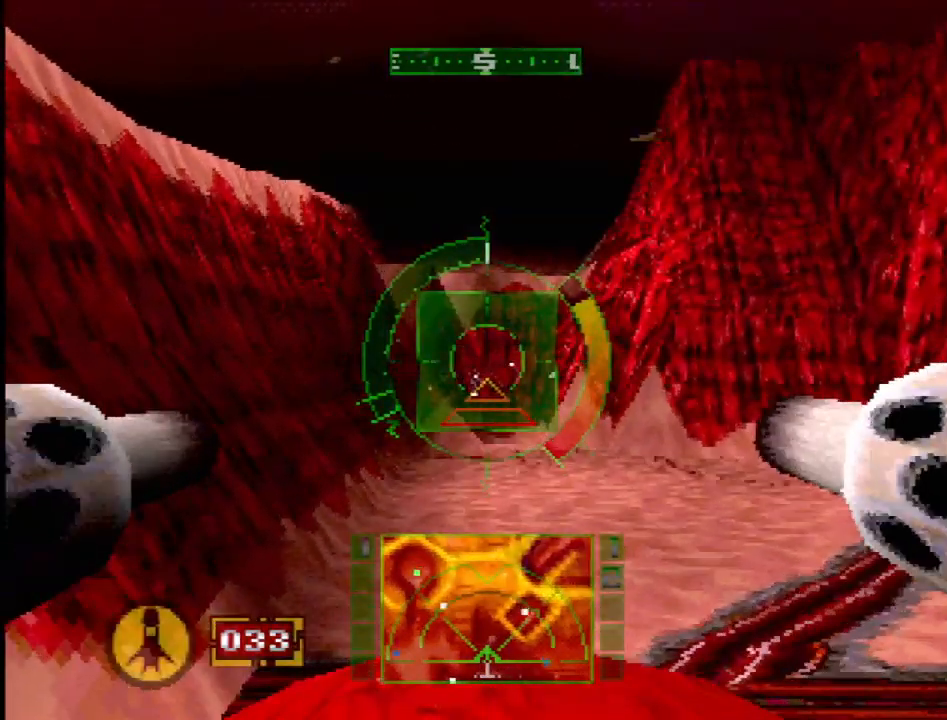
{"buttons": ["CROSS", "DPAD_LEFT"], "events": [[17, "CROSS", "down"], [17, "DPAD_LEFT", "down"]]}
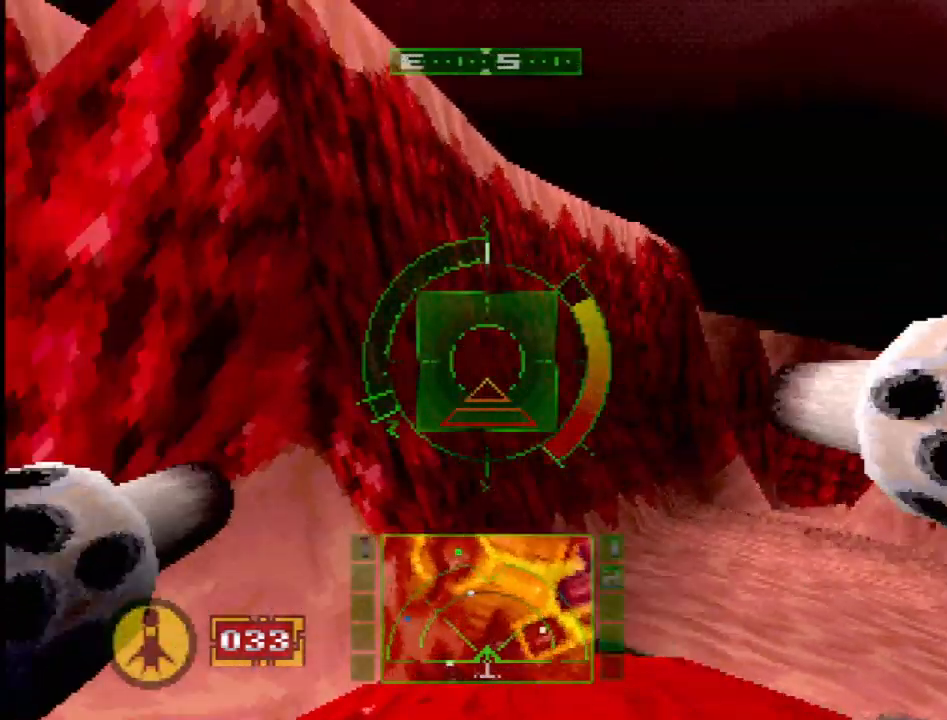
{"buttons": ["CROSS", "DPAD_RIGHT"], "events": [[17, "DPAD_LEFT", "up"], [167, "DPAD_RIGHT", "down"]]}
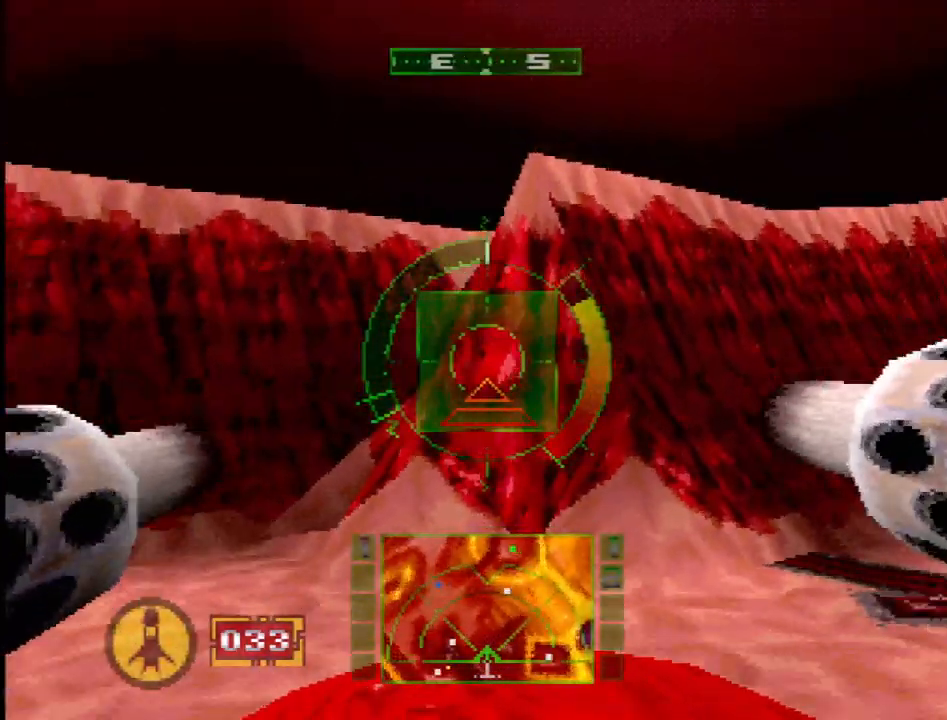
{"buttons": ["SQUARE"], "events": [[150, "CROSS", "up"], [283, "SQUARE", "down"], [300, "DPAD_RIGHT", "up"]]}
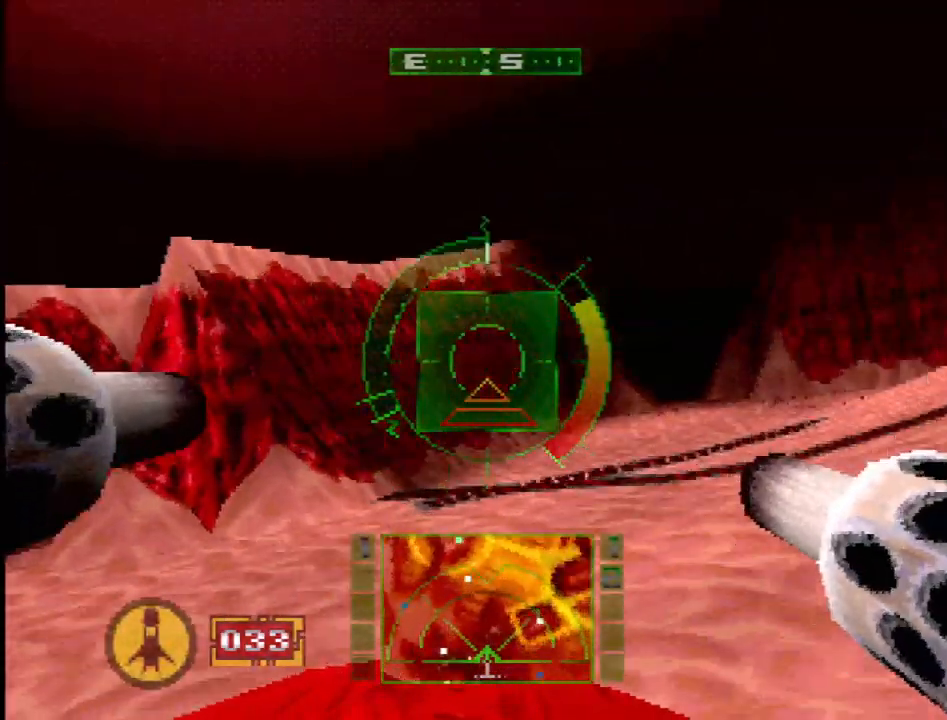
{"buttons": ["SQUARE"], "events": []}
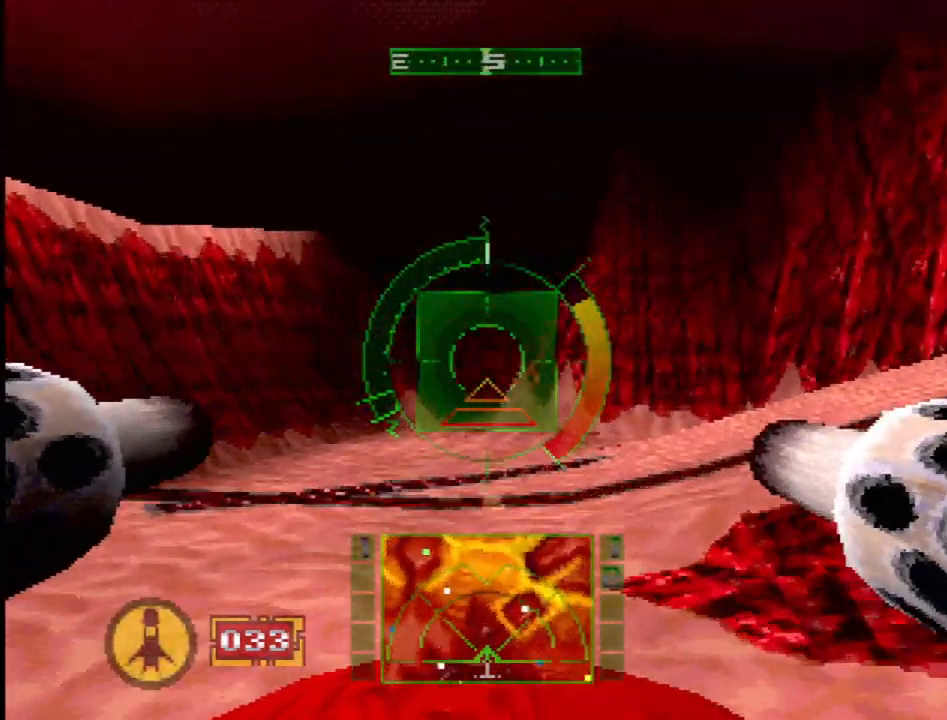
{"buttons": ["SQUARE"], "events": []}
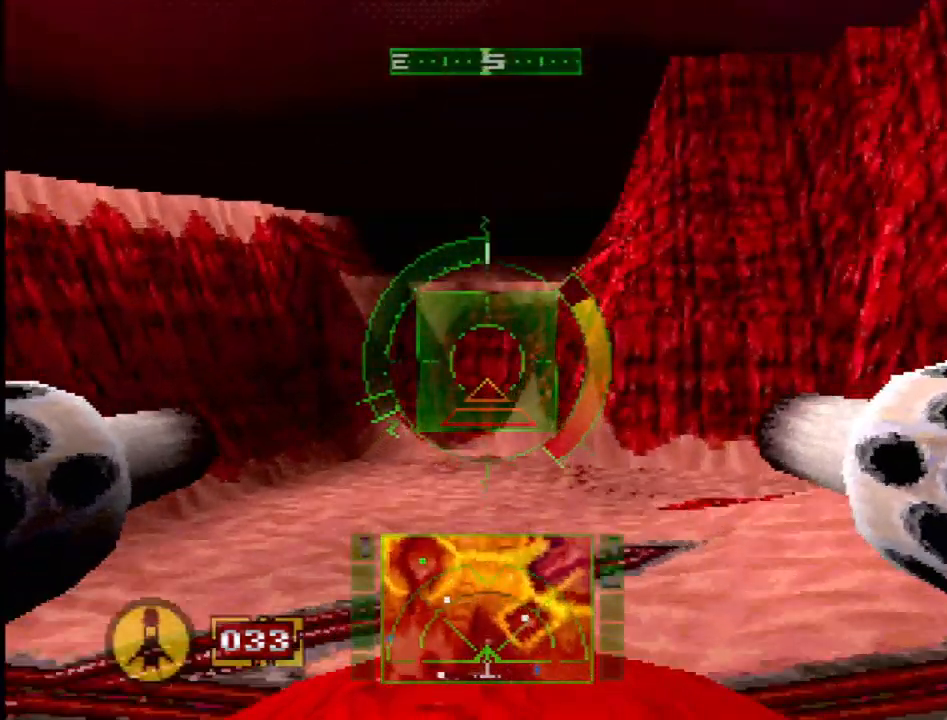
{"buttons": ["SQUARE"], "events": []}
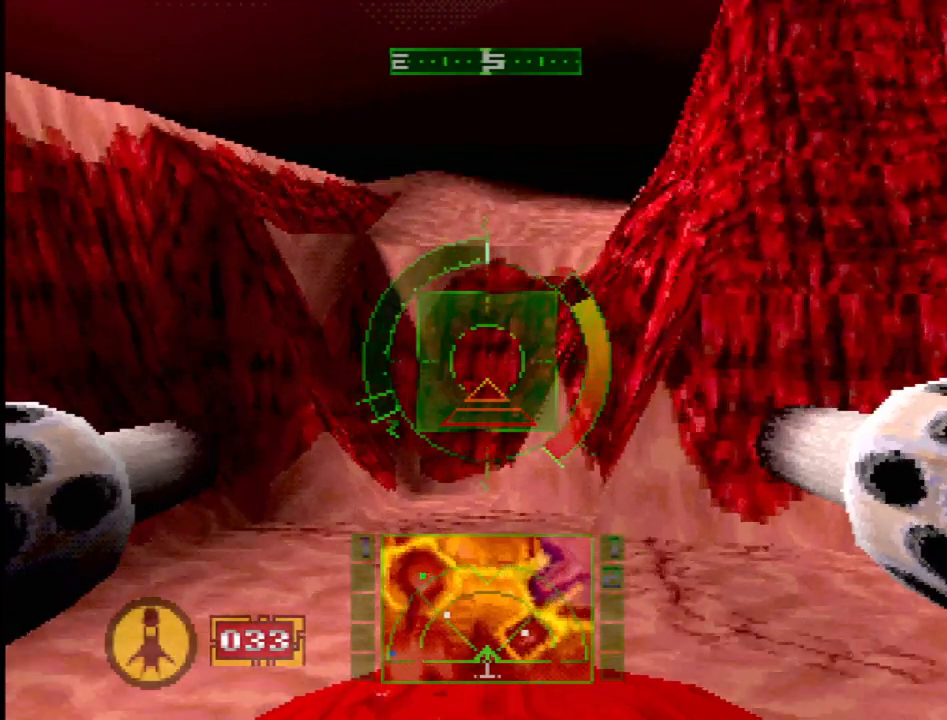
{"buttons": ["SQUARE"], "events": []}
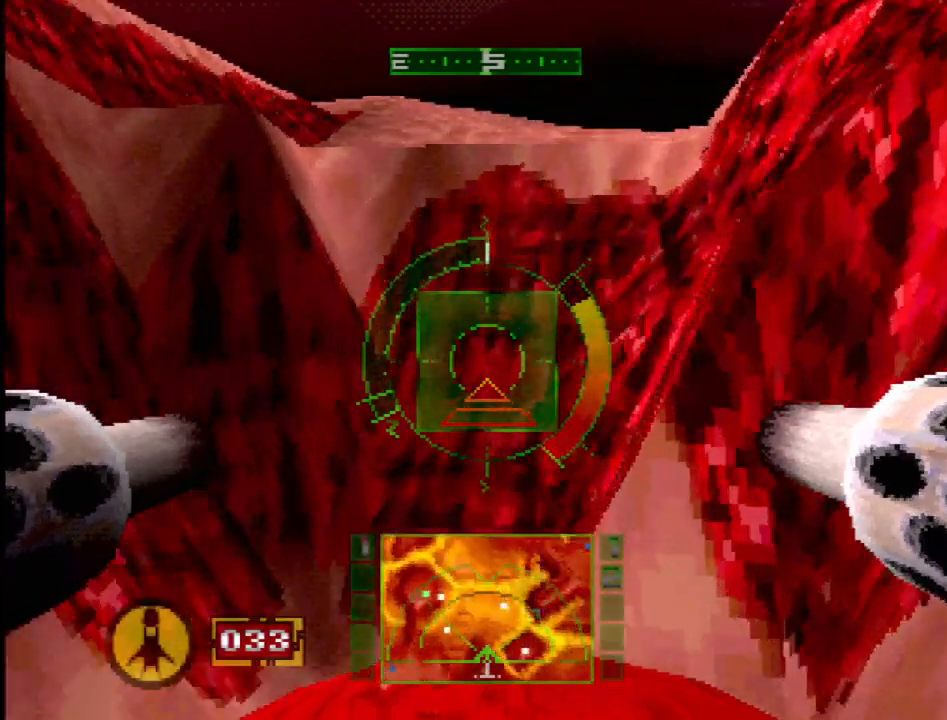
{"buttons": [], "events": [[450, "SQUARE", "up"]]}
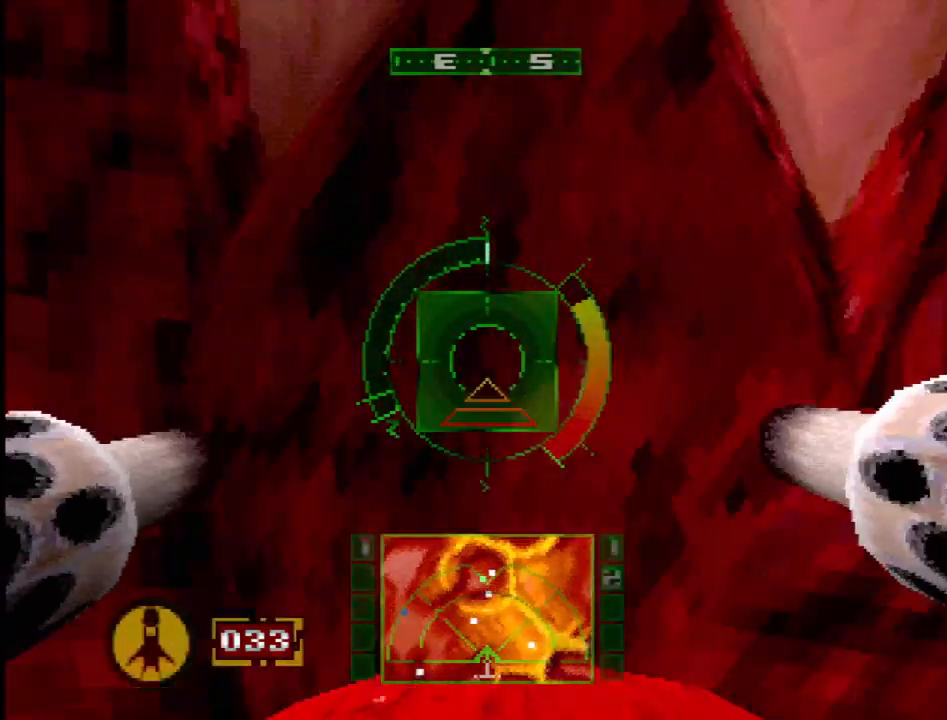
{"buttons": ["CROSS", "DPAD_LEFT"], "events": [[83, "CROSS", "down"], [283, "DPAD_LEFT", "down"]]}
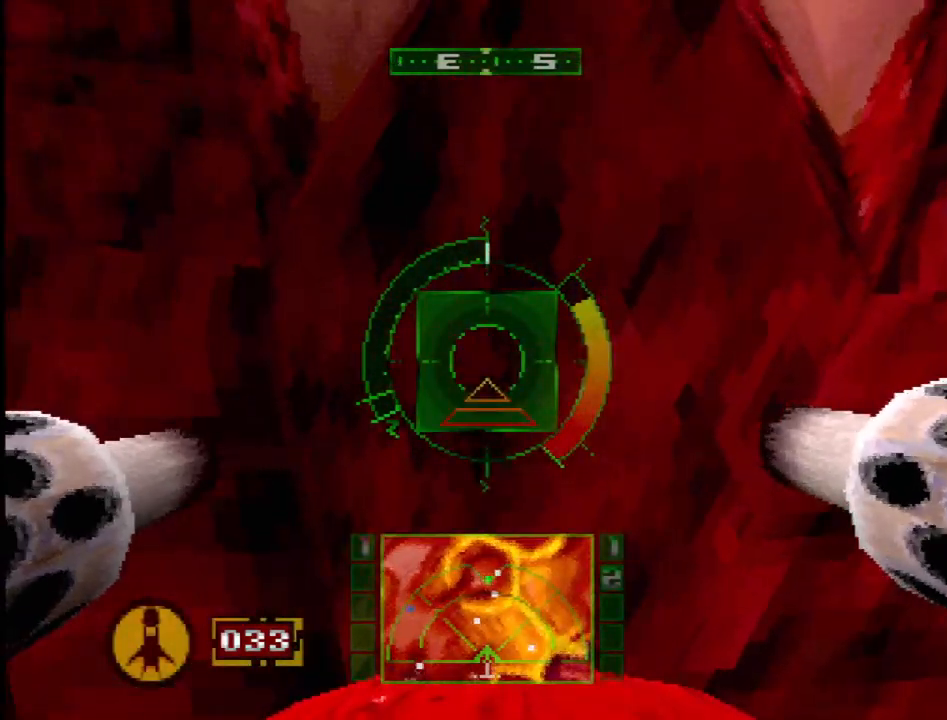
{"buttons": ["CROSS"], "events": [[467, "DPAD_LEFT", "up"]]}
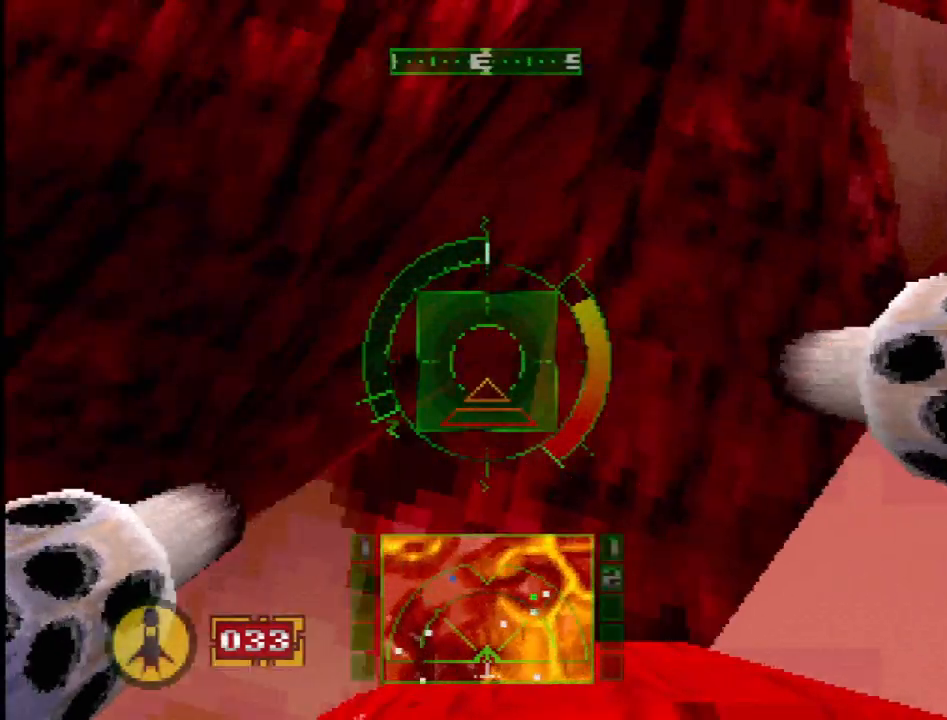
{"buttons": ["L2"], "events": [[150, "CROSS", "up"], [183, "DPAD_LEFT", "down"], [200, "L2", "down"], [383, "DPAD_LEFT", "up"]]}
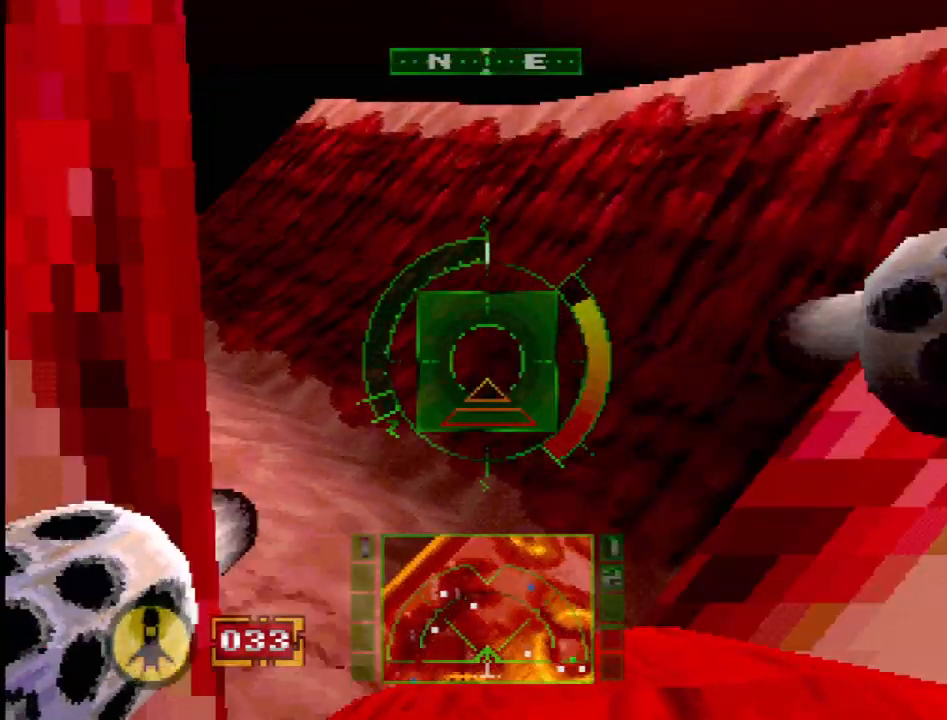
{"buttons": ["SQUARE", "L2"], "events": [[300, "DPAD_RIGHT", "down"], [450, "DPAD_RIGHT", "up"], [500, "SQUARE", "down"]]}
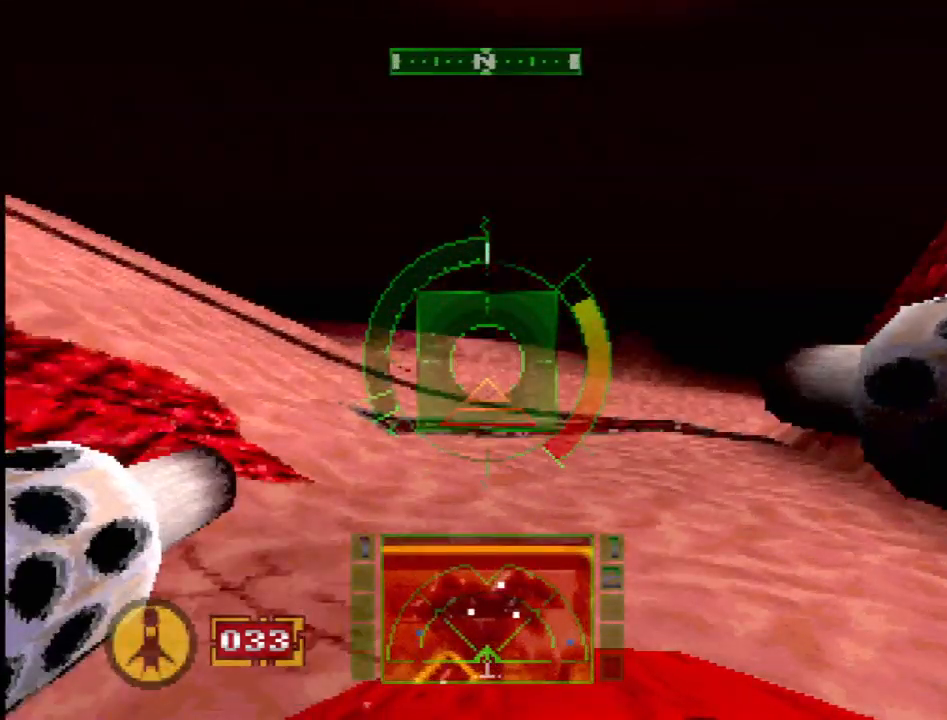
{"buttons": ["SQUARE", "DPAD_RIGHT"], "events": [[83, "L2", "up"], [200, "DPAD_RIGHT", "down"], [333, "SQUARE", "up"], [433, "SQUARE", "down"]]}
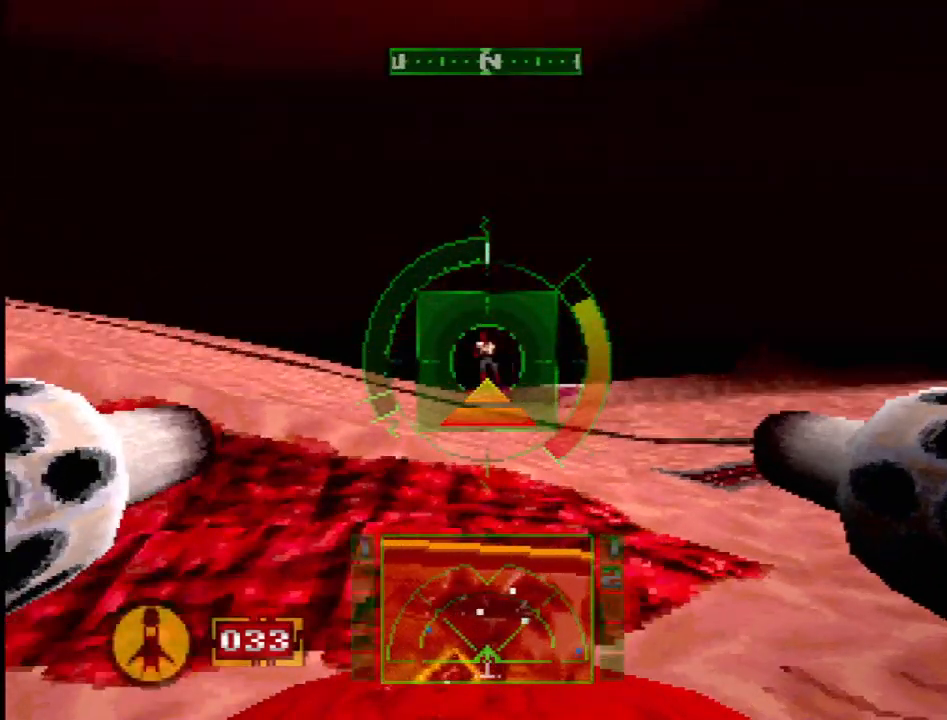
{"buttons": ["L2", "DPAD_LEFT"], "events": [[67, "L2", "down"], [100, "SQUARE", "up"], [150, "DPAD_RIGHT", "up"], [267, "DPAD_LEFT", "down"], [267, "SQUARE", "down"], [450, "SQUARE", "up"]]}
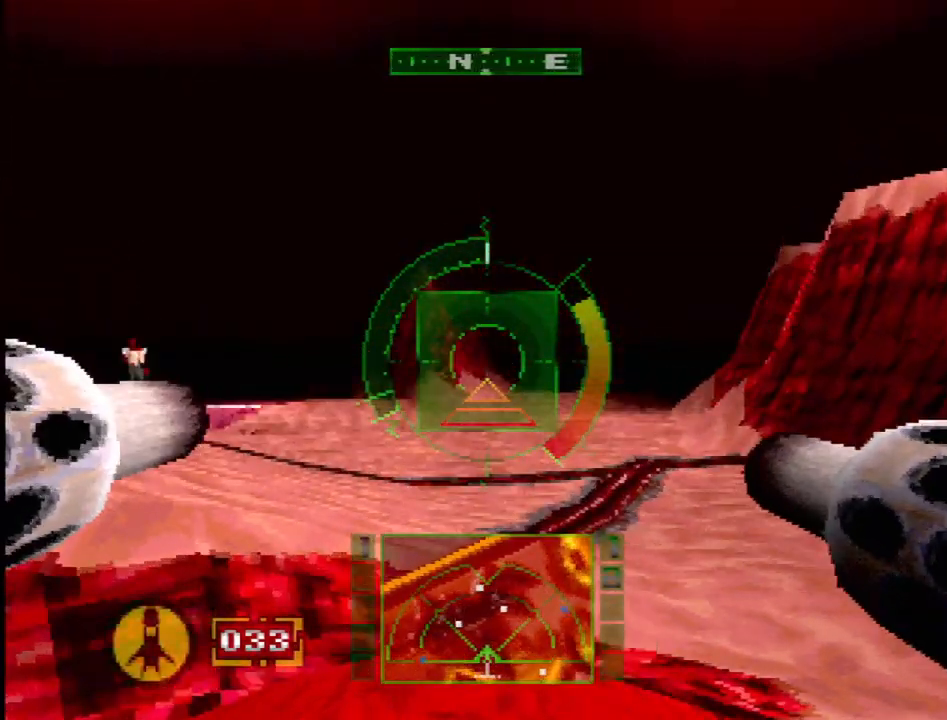
{"buttons": ["R2"], "events": [[167, "DPAD_LEFT", "up"], [167, "L2", "up"], [167, "R2", "down"]]}
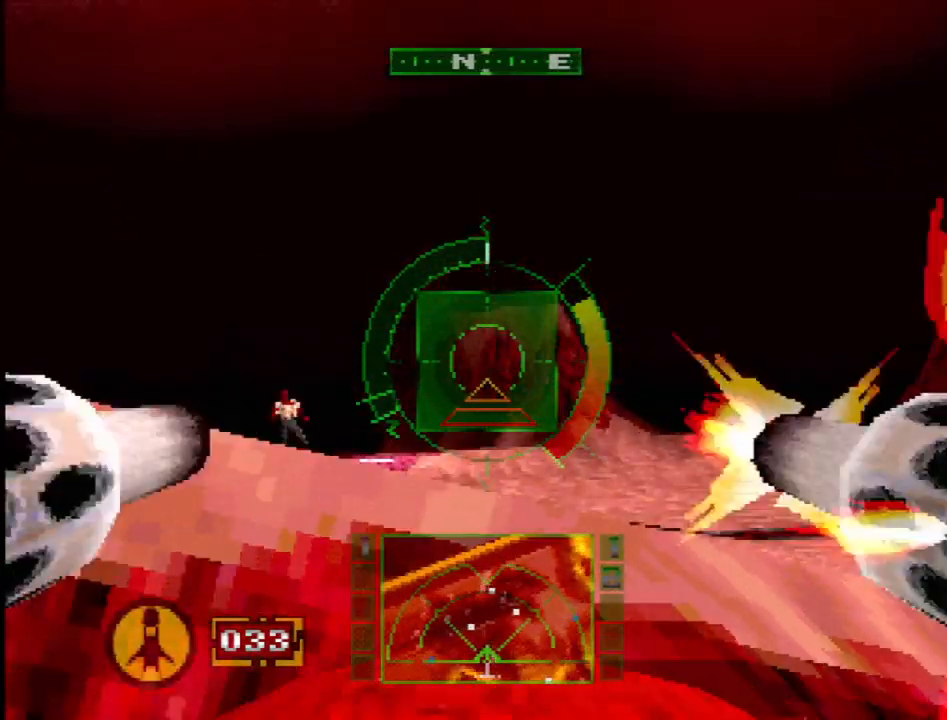
{"buttons": ["R2", "DPAD_UP"], "events": [[33, "DPAD_UP", "down"], [50, "DPAD_LEFT", "down"], [317, "DPAD_UP", "up"], [367, "DPAD_LEFT", "up"], [400, "CROSS", "down"], [500, "CROSS", "up"], [500, "DPAD_UP", "down"]]}
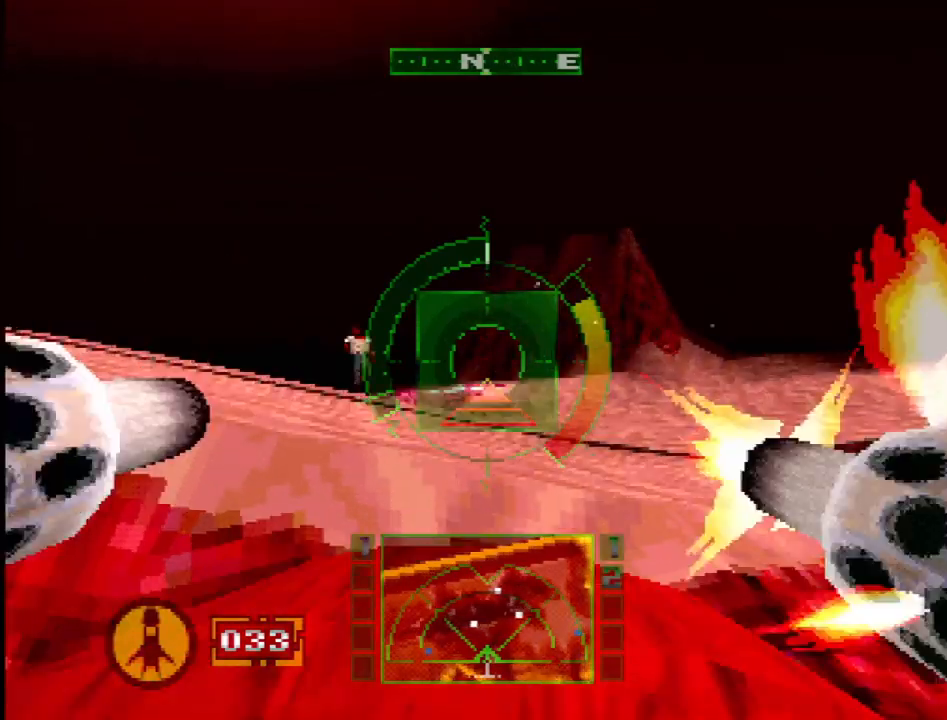
{"buttons": ["R2"], "events": [[33, "DPAD_UP", "up"], [167, "DPAD_LEFT", "down"], [483, "DPAD_LEFT", "up"]]}
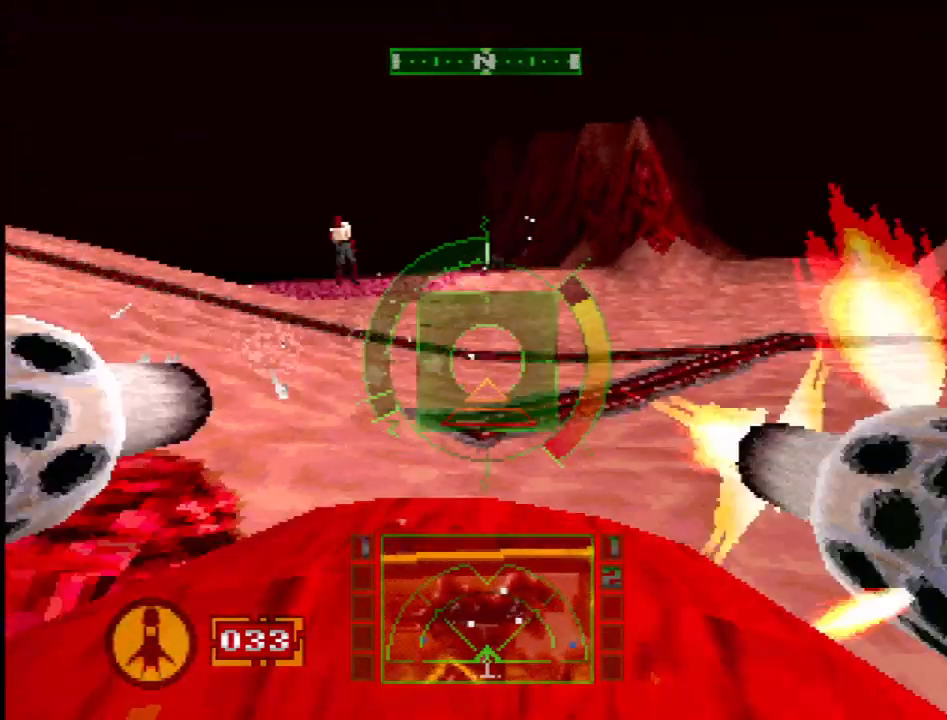
{"buttons": [], "events": [[50, "R2", "up"], [100, "DPAD_DOWN", "down"], [217, "DPAD_DOWN", "up"], [250, "CROSS", "down"], [317, "DPAD_LEFT", "down"], [500, "CROSS", "up"], [500, "DPAD_LEFT", "up"]]}
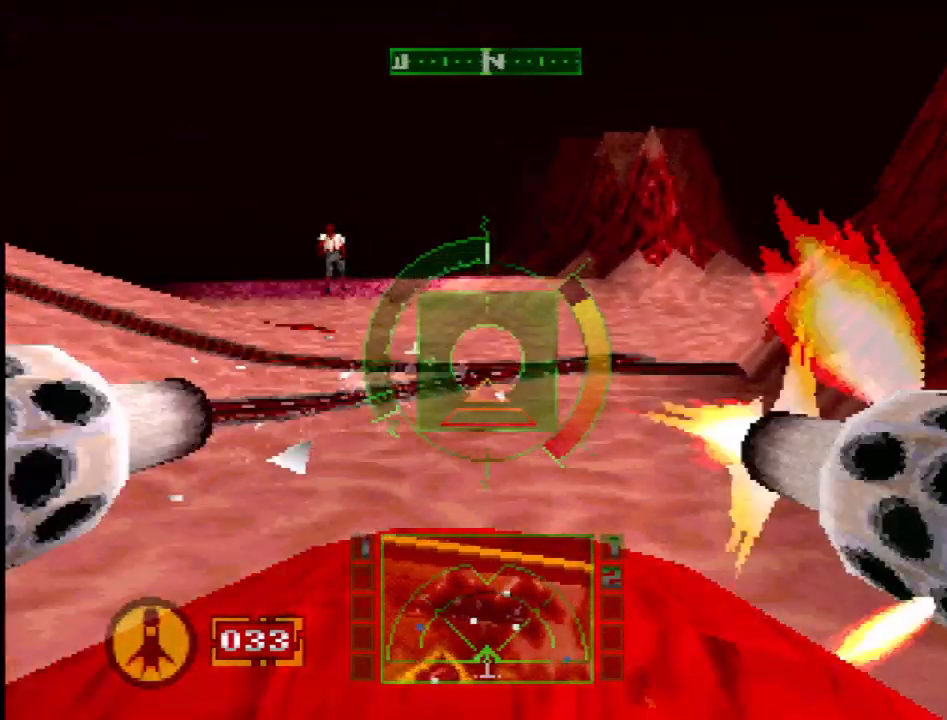
{"buttons": ["SQUARE", "DPAD_LEFT"], "events": [[33, "SQUARE", "down"], [167, "DPAD_LEFT", "down"], [250, "DPAD_LEFT", "up"], [400, "DPAD_DOWN", "down"], [417, "DPAD_LEFT", "down"], [483, "DPAD_DOWN", "up"]]}